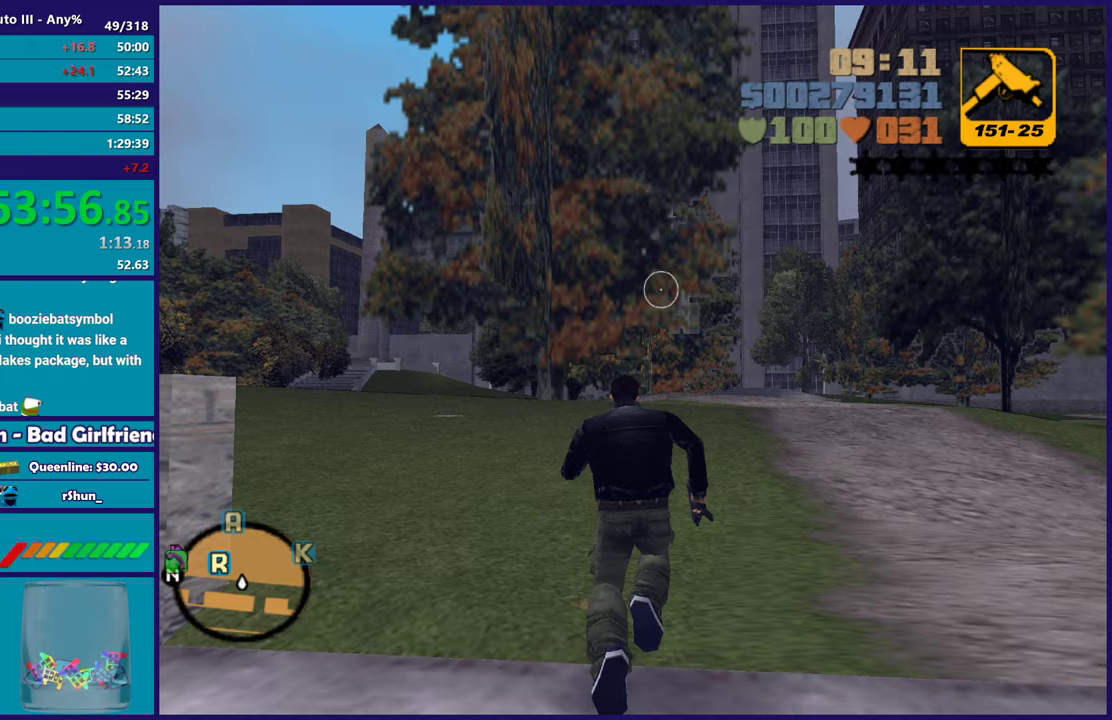
Gameplay with a controller (Xbox layout); each line is a JSON object with the inputs held at the frame after it. "events" lists button and stick changes between this image and that frame as [ms after this image, input, new state], when the widget could be followed in between. Not read: START.
{"buttons": ["A"], "left_stick": "up-left", "right_stick": "center", "events": [[50, "left_stick", "up-left"], [100, "A", "down"], [183, "A", "up"], [283, "A", "down"], [383, "A", "up"], [483, "A", "down"]]}
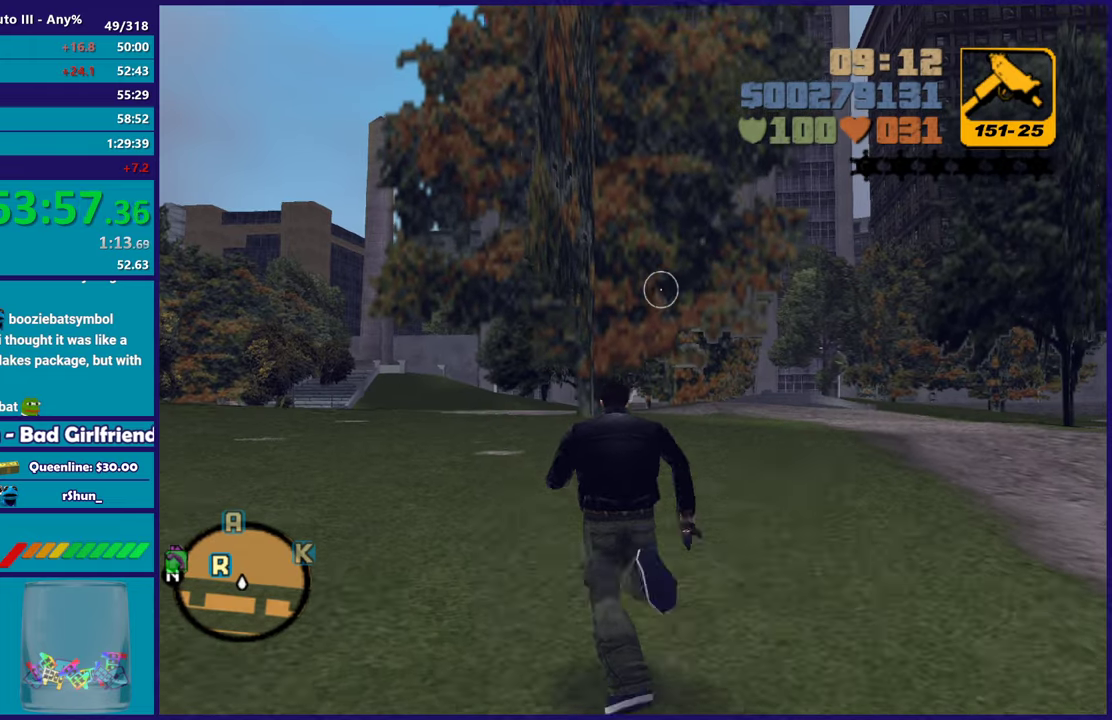
{"buttons": [], "left_stick": "up", "right_stick": "up-left", "events": [[67, "A", "up"], [167, "A", "down"], [267, "A", "up"], [433, "right_stick", "up-left"], [500, "left_stick", "up"]]}
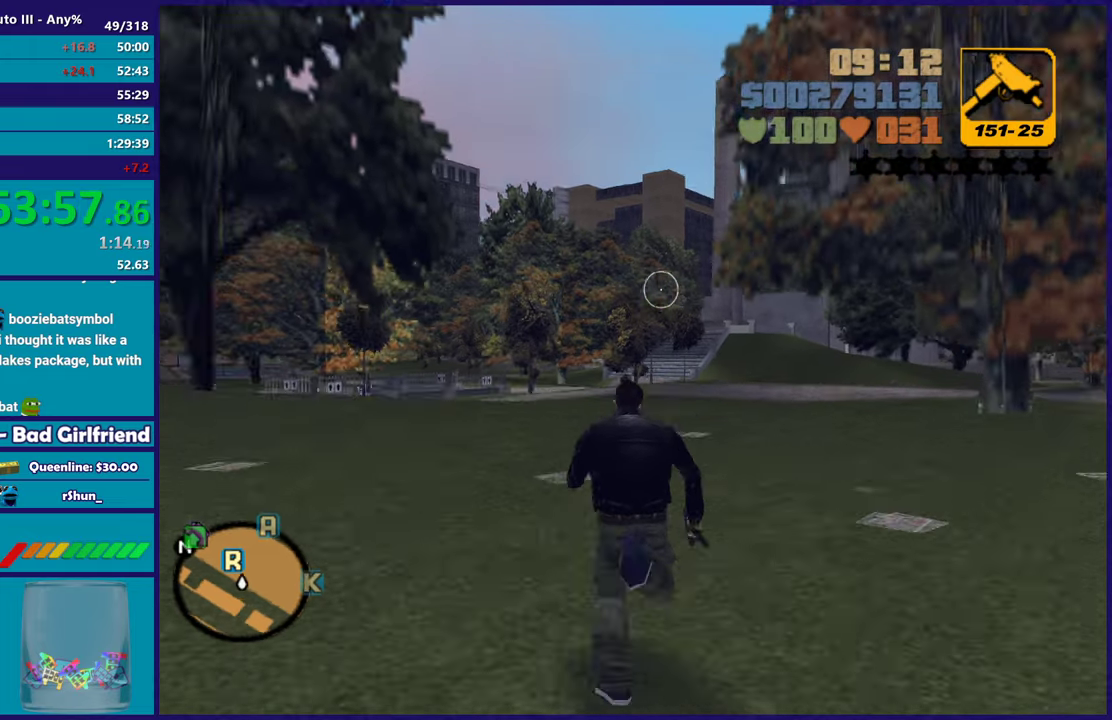
{"buttons": ["A"], "left_stick": "up-left", "right_stick": "center", "events": [[67, "right_stick", "center"], [267, "A", "down"], [417, "A", "up"], [417, "left_stick", "up-left"], [500, "A", "down"]]}
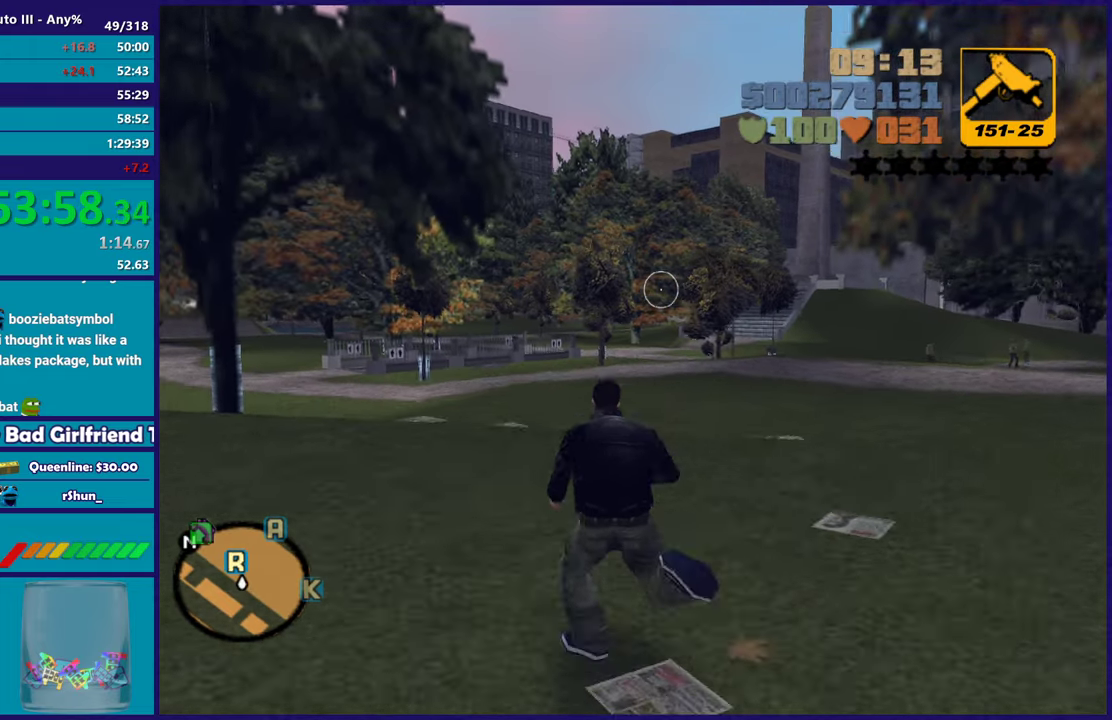
{"buttons": [], "left_stick": "up-left", "right_stick": "center", "events": [[117, "A", "up"], [200, "A", "down"], [300, "A", "up"], [400, "A", "down"], [500, "A", "up"]]}
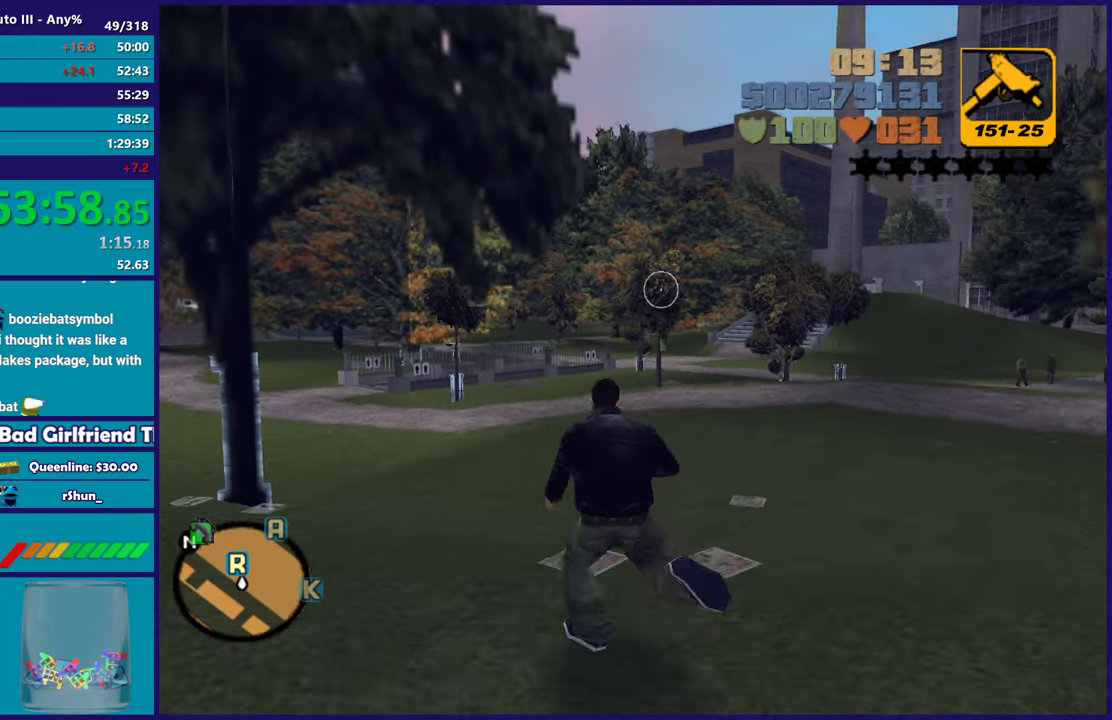
{"buttons": [], "left_stick": "up", "right_stick": "center", "events": [[83, "A", "down"], [183, "A", "up"], [300, "right_stick", "up"], [383, "left_stick", "up"], [483, "right_stick", "center"]]}
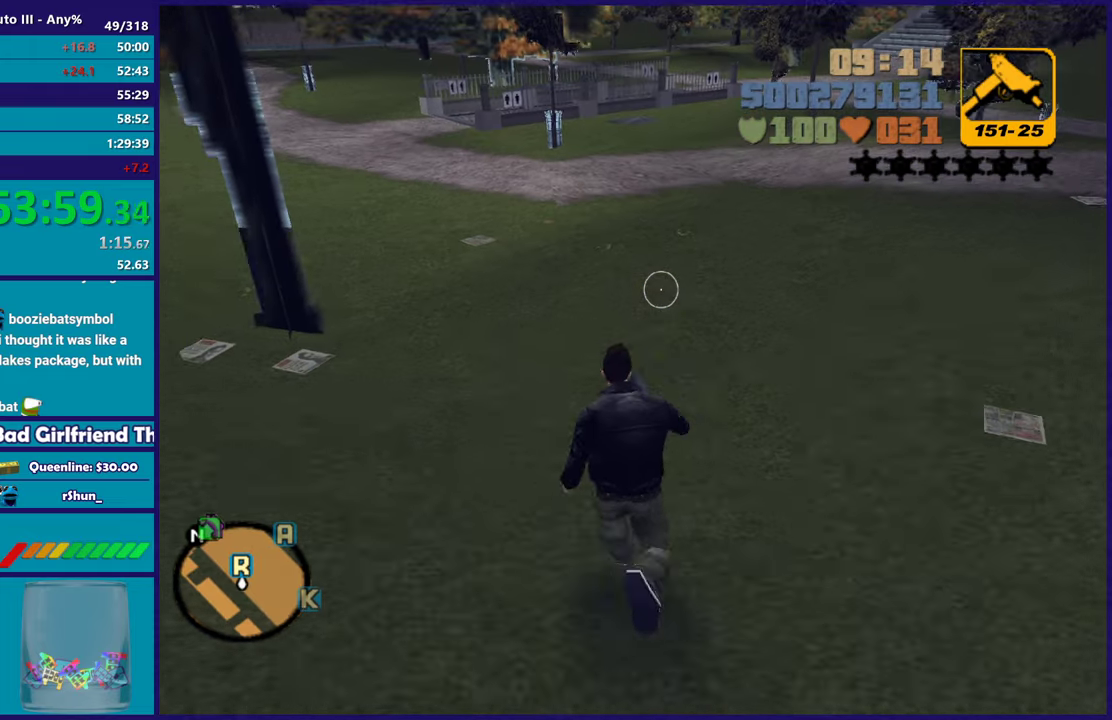
{"buttons": ["A"], "left_stick": "up-left", "right_stick": "center", "events": [[67, "A", "down"], [167, "A", "up"], [267, "A", "down"], [283, "left_stick", "up-left"], [367, "A", "up"], [433, "A", "down"]]}
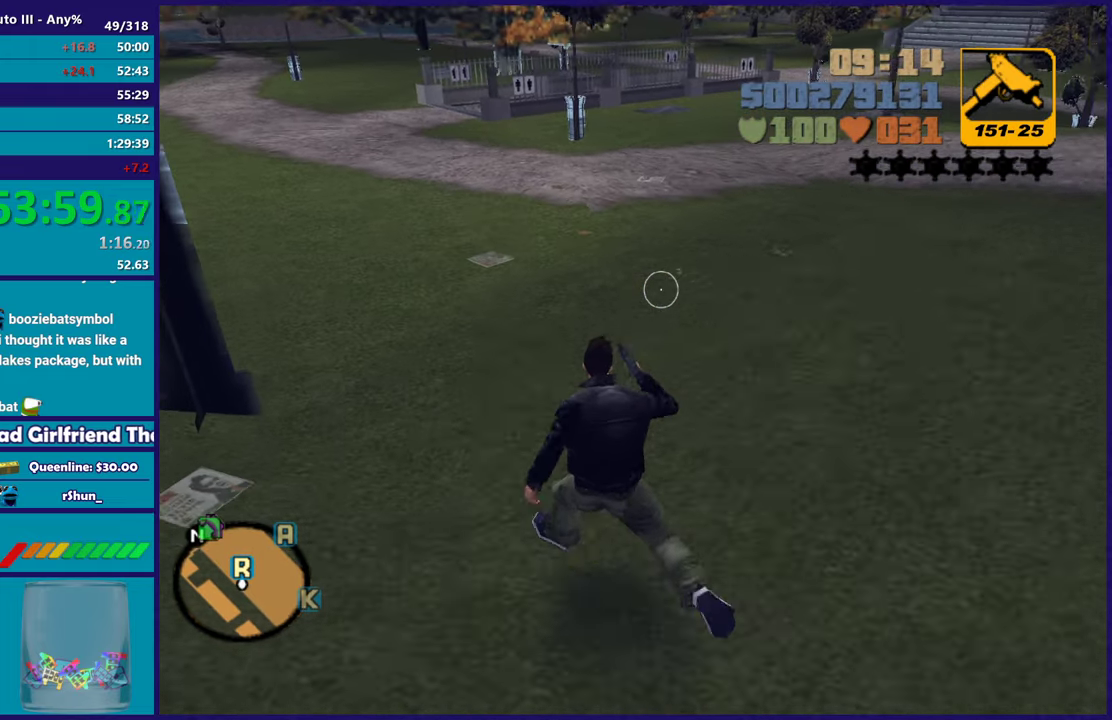
{"buttons": [], "left_stick": "up-left", "right_stick": "center", "events": [[233, "A", "up"], [300, "A", "down"], [417, "A", "up"]]}
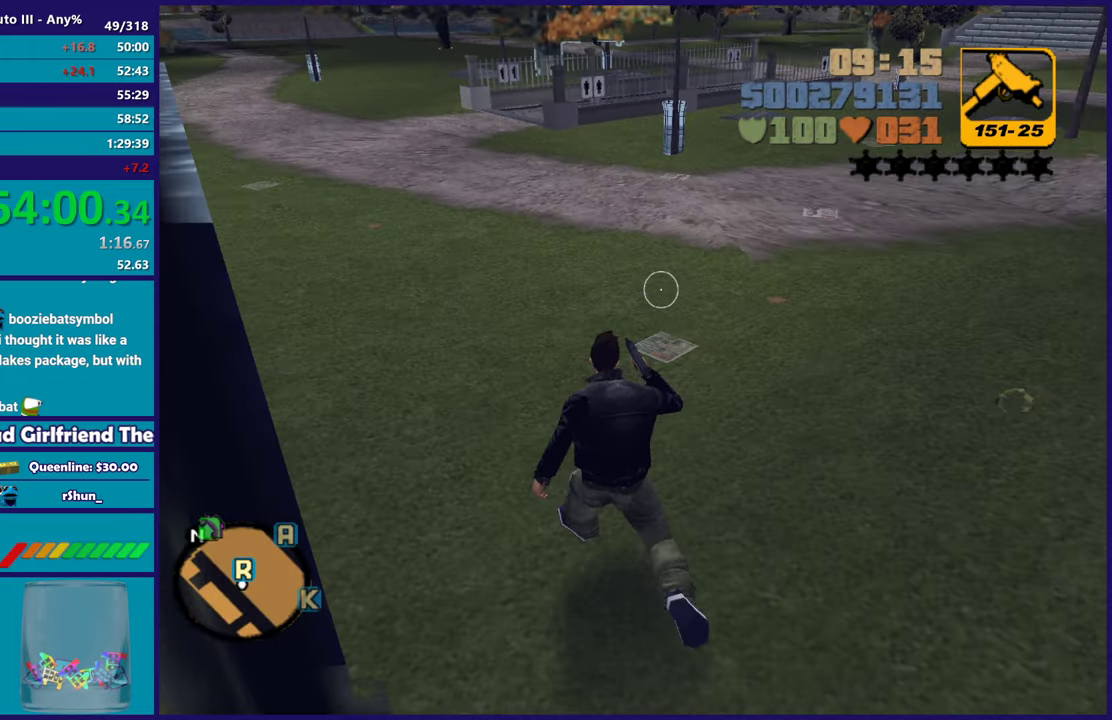
{"buttons": [], "left_stick": "up-left", "right_stick": "center", "events": [[17, "A", "down"], [133, "A", "up"], [200, "A", "down"], [300, "A", "up"], [417, "A", "down"], [483, "A", "up"]]}
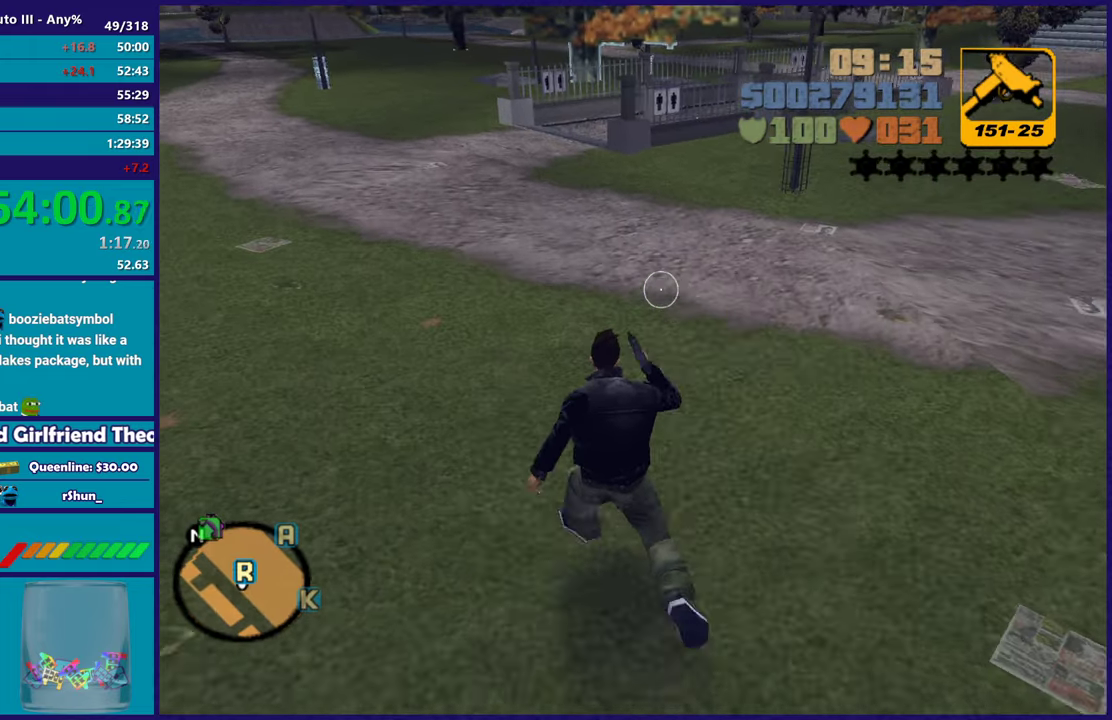
{"buttons": ["A"], "left_stick": "up", "right_stick": "center", "events": [[100, "A", "down"], [217, "A", "up"], [267, "left_stick", "up"], [300, "A", "down"], [417, "A", "up"], [500, "A", "down"]]}
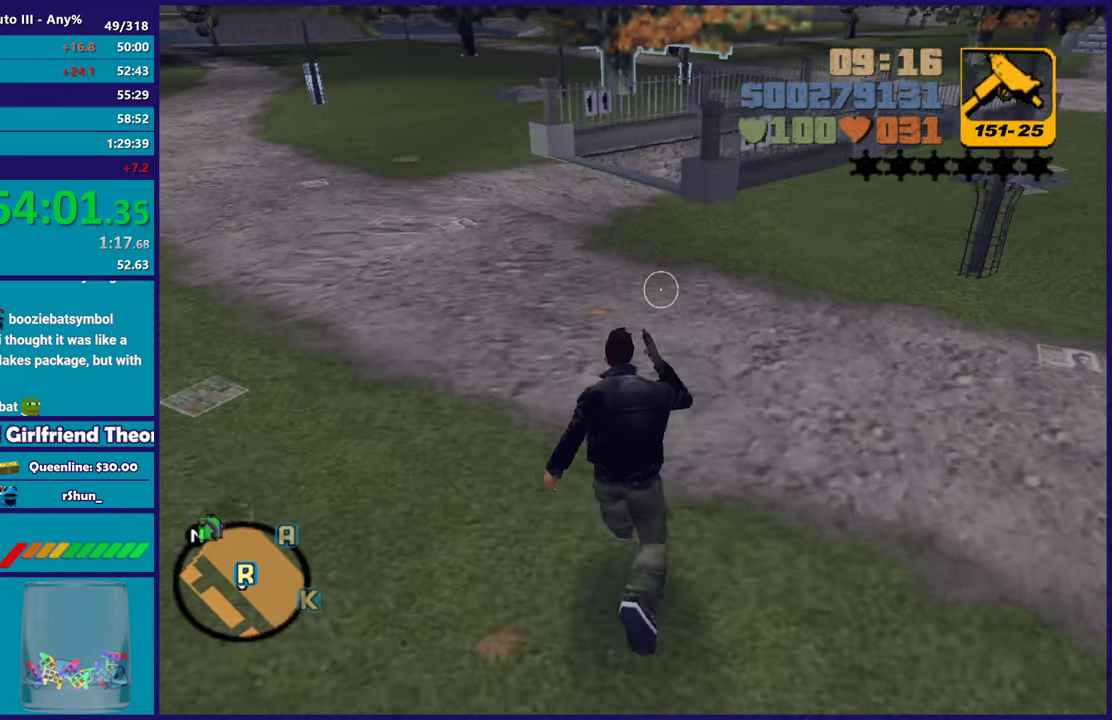
{"buttons": ["A"], "left_stick": "up", "right_stick": "center", "events": [[117, "A", "up"], [200, "A", "down"], [317, "A", "up"], [400, "A", "down"]]}
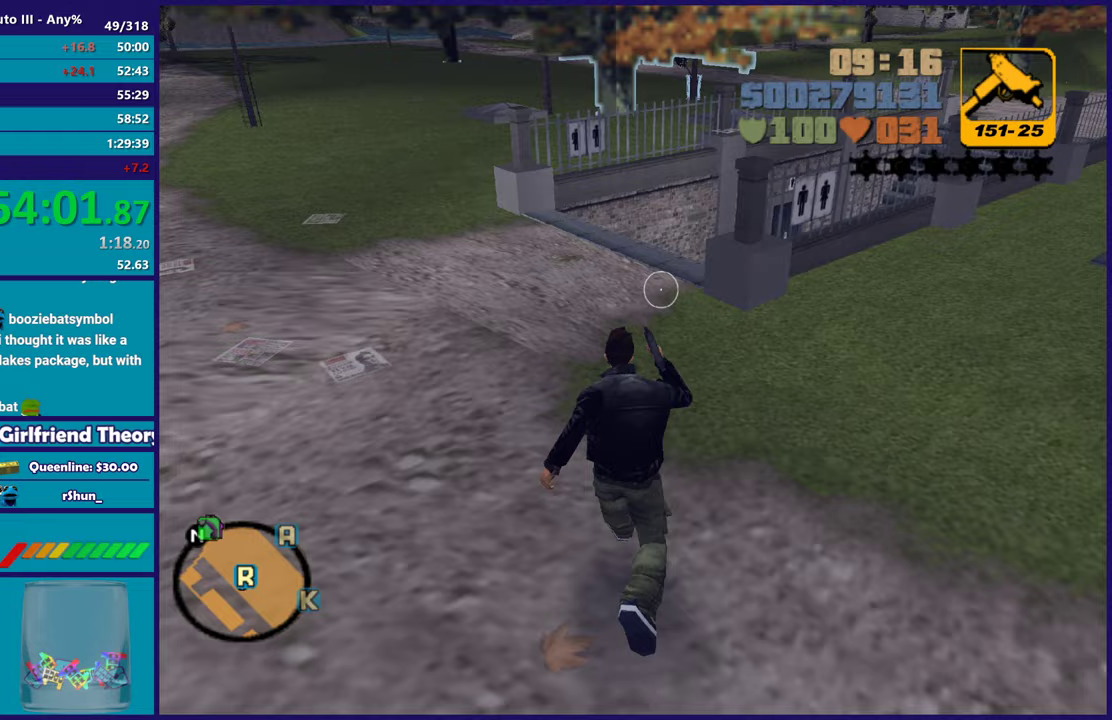
{"buttons": [], "left_stick": "up", "right_stick": "center", "events": [[17, "A", "up"], [100, "A", "down"], [217, "A", "up"], [283, "A", "down"], [383, "A", "up"]]}
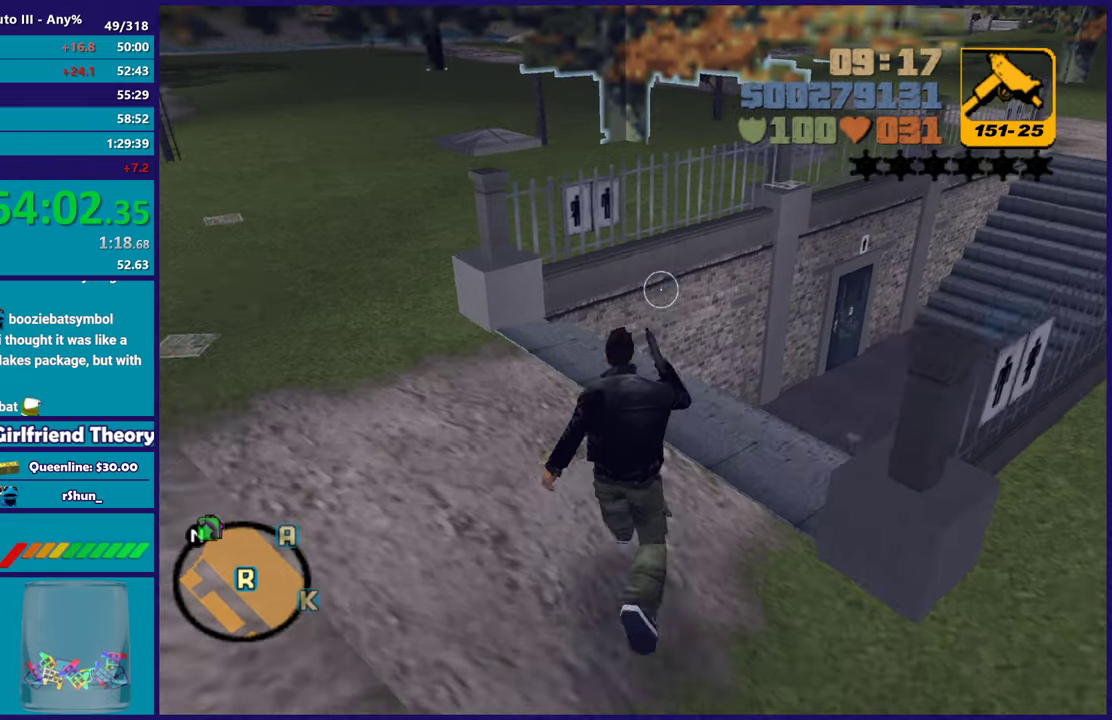
{"buttons": [], "left_stick": "up", "right_stick": "center", "events": [[33, "right_stick", "right"], [183, "right_stick", "center"], [317, "A", "down"], [433, "A", "up"]]}
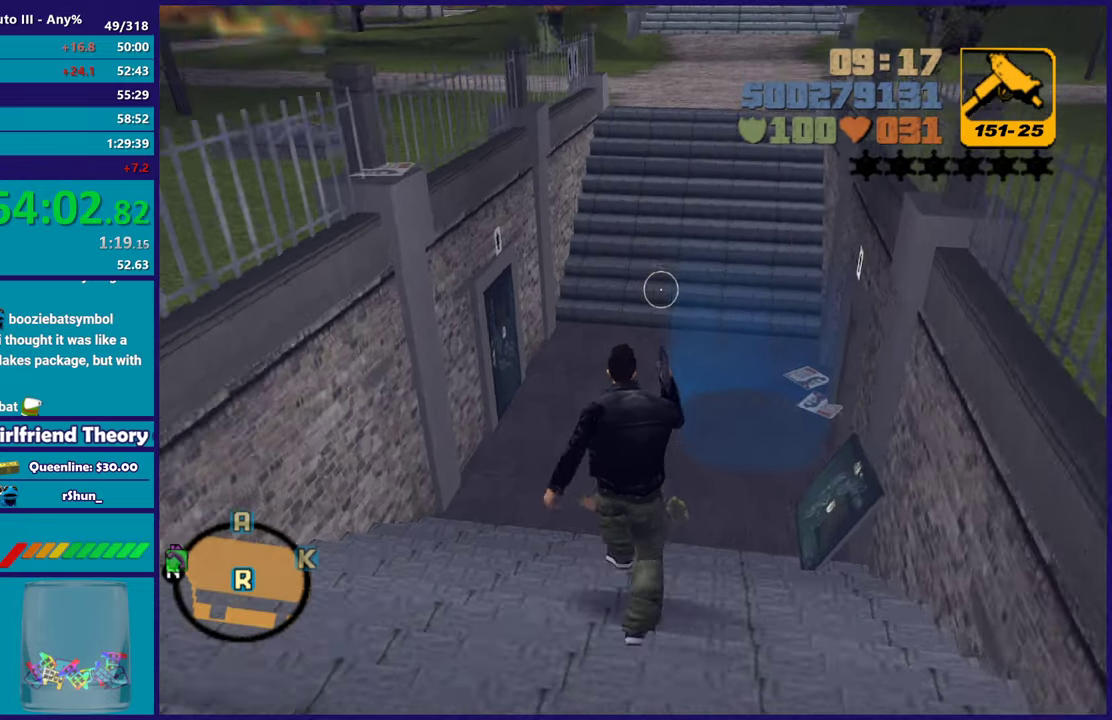
{"buttons": [], "left_stick": "up-right", "right_stick": "right", "events": [[17, "A", "down"], [133, "A", "up"], [250, "left_stick", "up-right"], [350, "right_stick", "right"]]}
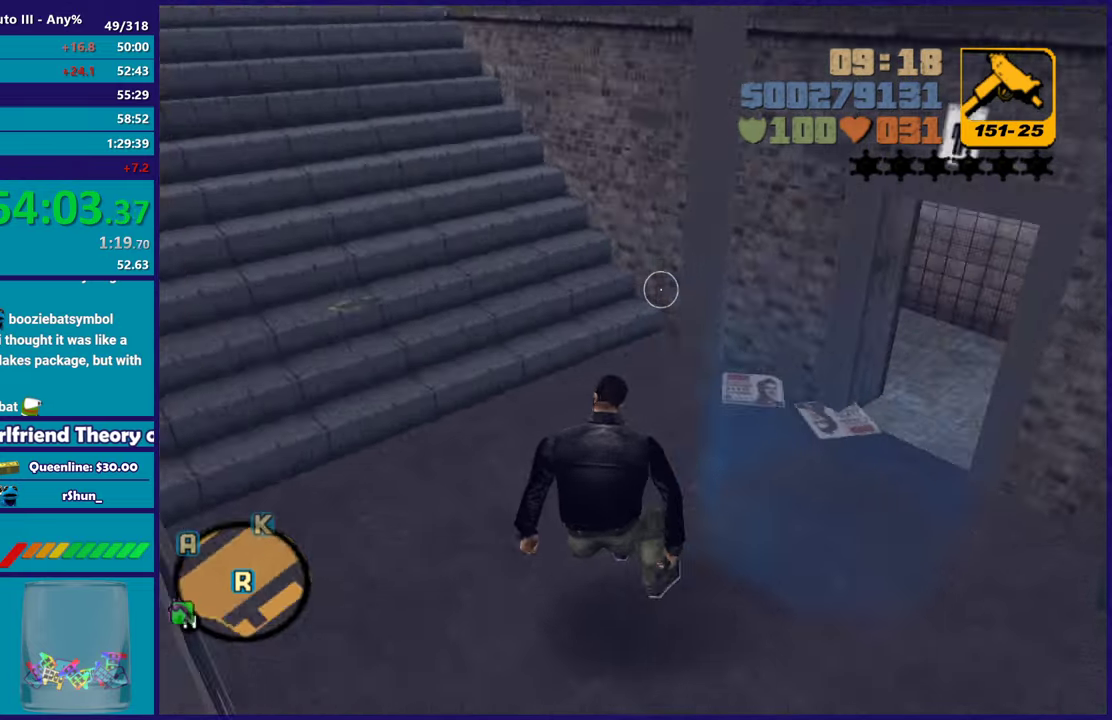
{"buttons": [], "left_stick": "center", "right_stick": "center", "events": [[350, "right_stick", "center"], [367, "left_stick", "center"]]}
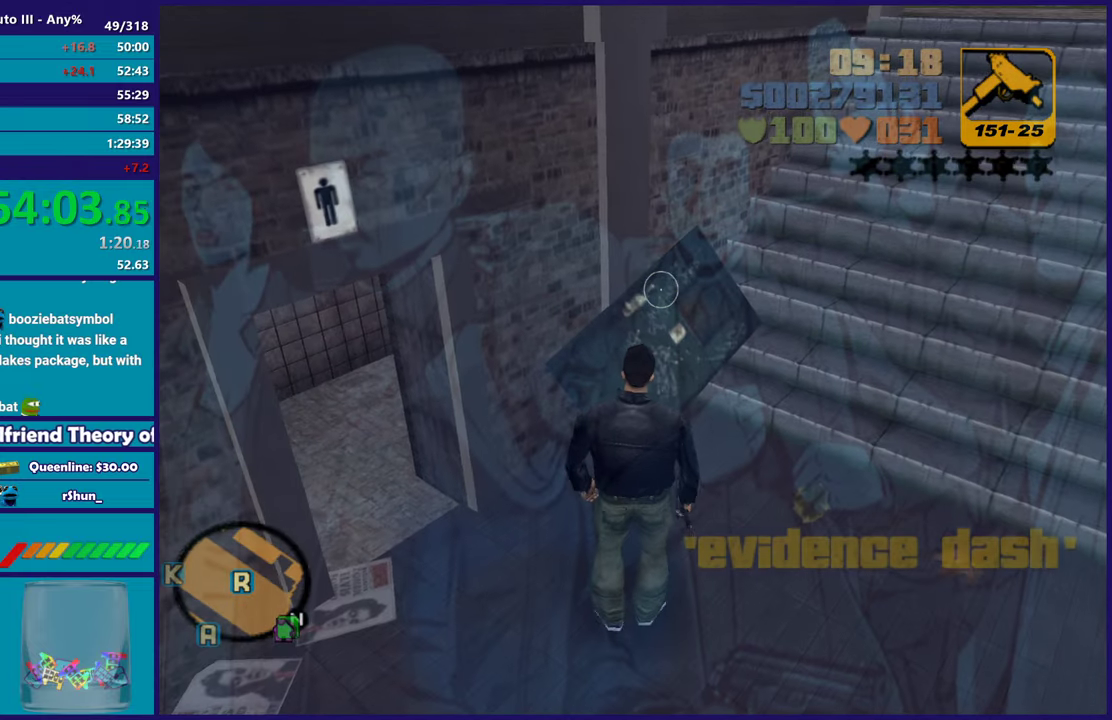
{"buttons": ["A"], "left_stick": "center", "right_stick": "center", "events": [[417, "A", "down"]]}
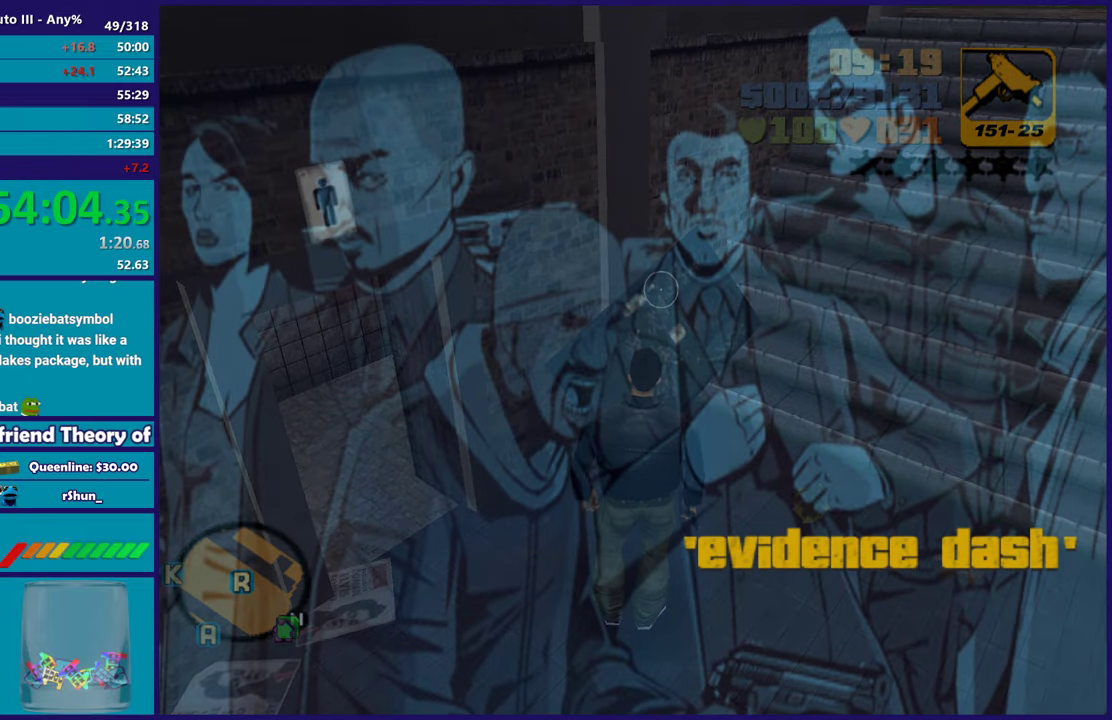
{"buttons": [], "left_stick": "center", "right_stick": "center", "events": [[33, "A", "up"], [150, "A", "down"], [233, "A", "up"], [333, "A", "down"], [450, "A", "up"]]}
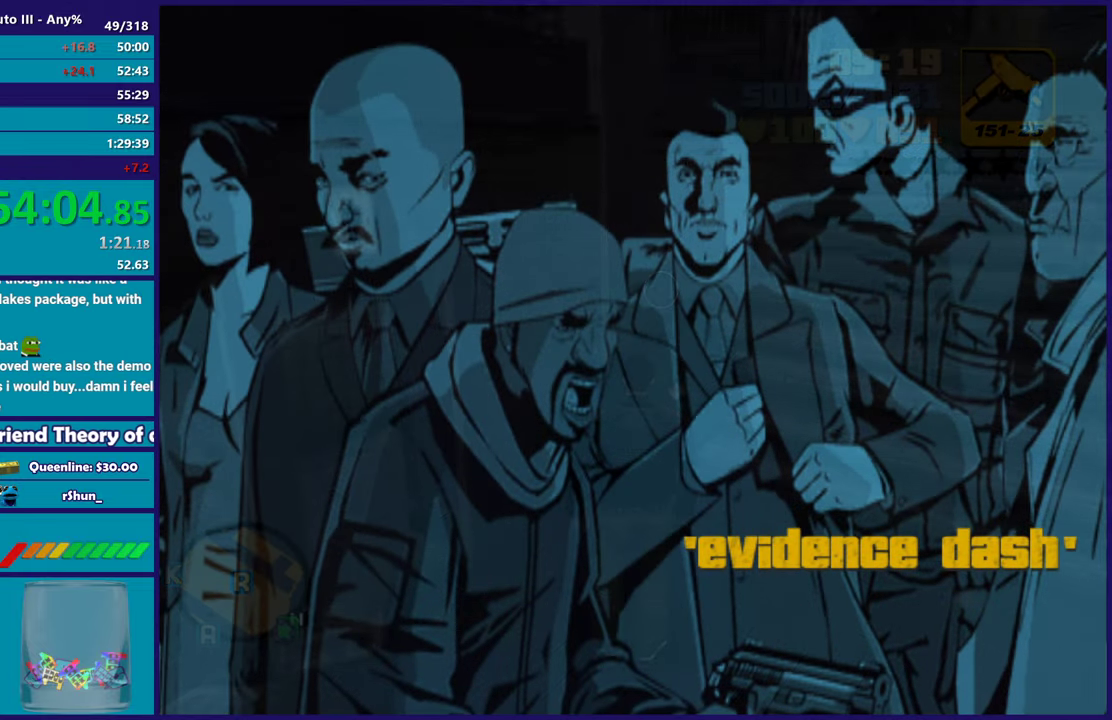
{"buttons": ["A"], "left_stick": "center", "right_stick": "center", "events": [[33, "A", "down"], [150, "A", "up"], [250, "A", "down"], [367, "A", "up"], [467, "A", "down"]]}
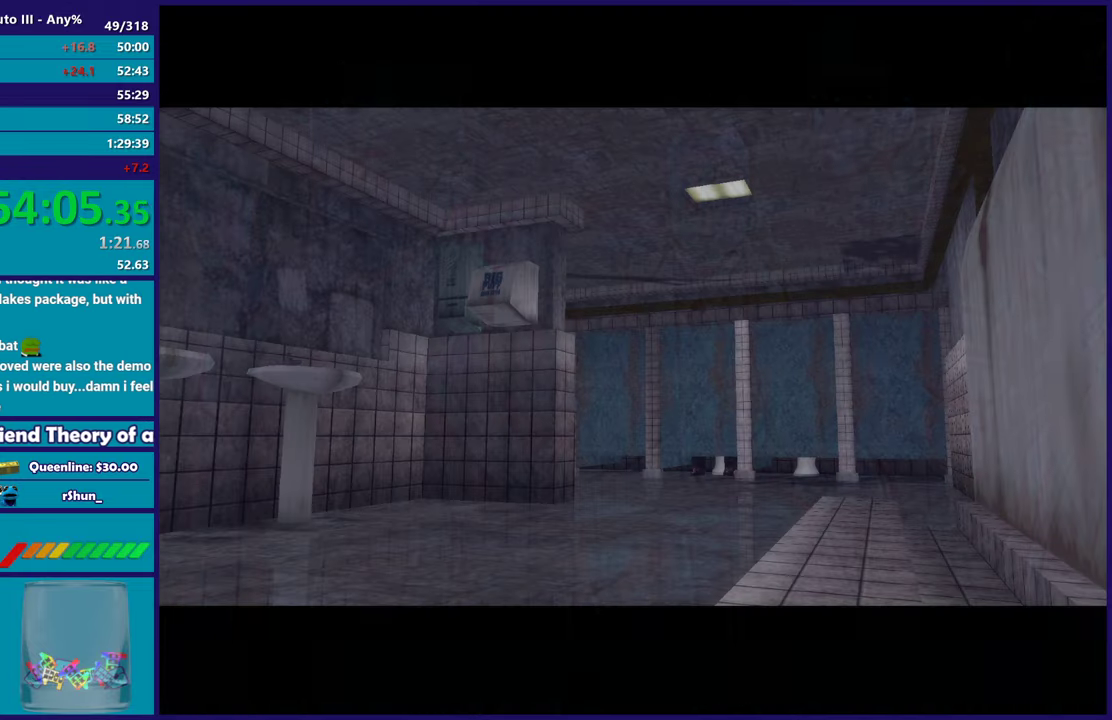
{"buttons": ["A"], "left_stick": "center", "right_stick": "center", "events": [[83, "A", "up"], [183, "A", "down"], [300, "A", "up"], [400, "A", "down"]]}
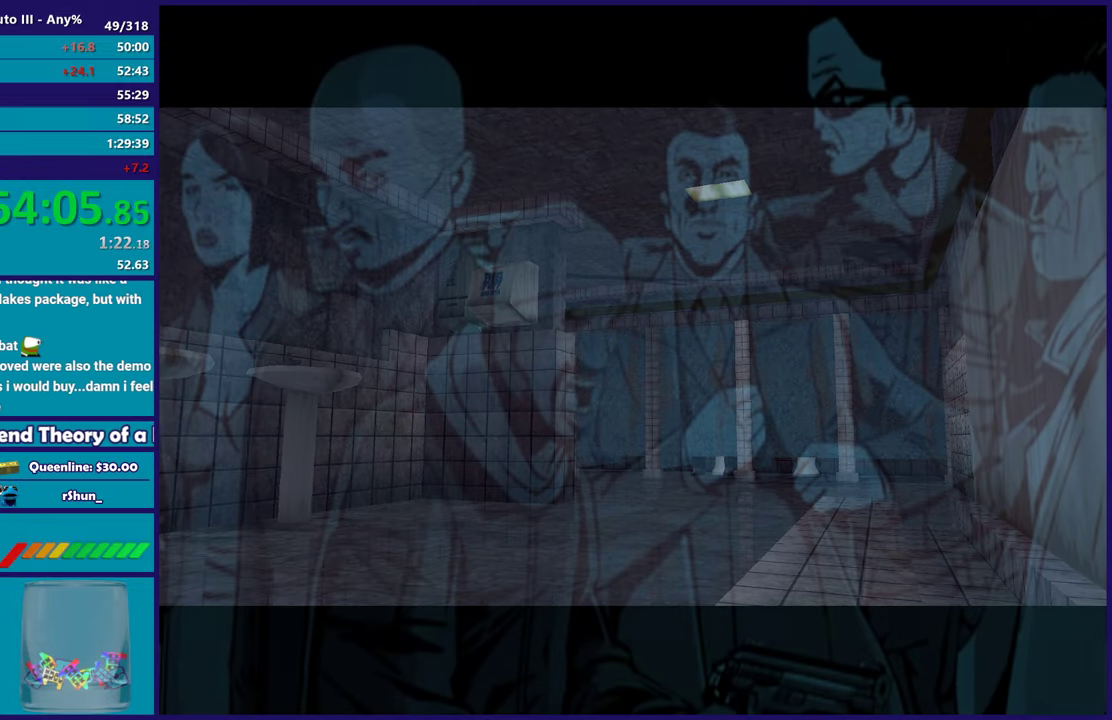
{"buttons": [], "left_stick": "center", "right_stick": "center", "events": [[17, "A", "up"], [117, "A", "down"], [233, "A", "up"], [333, "A", "down"], [450, "A", "up"]]}
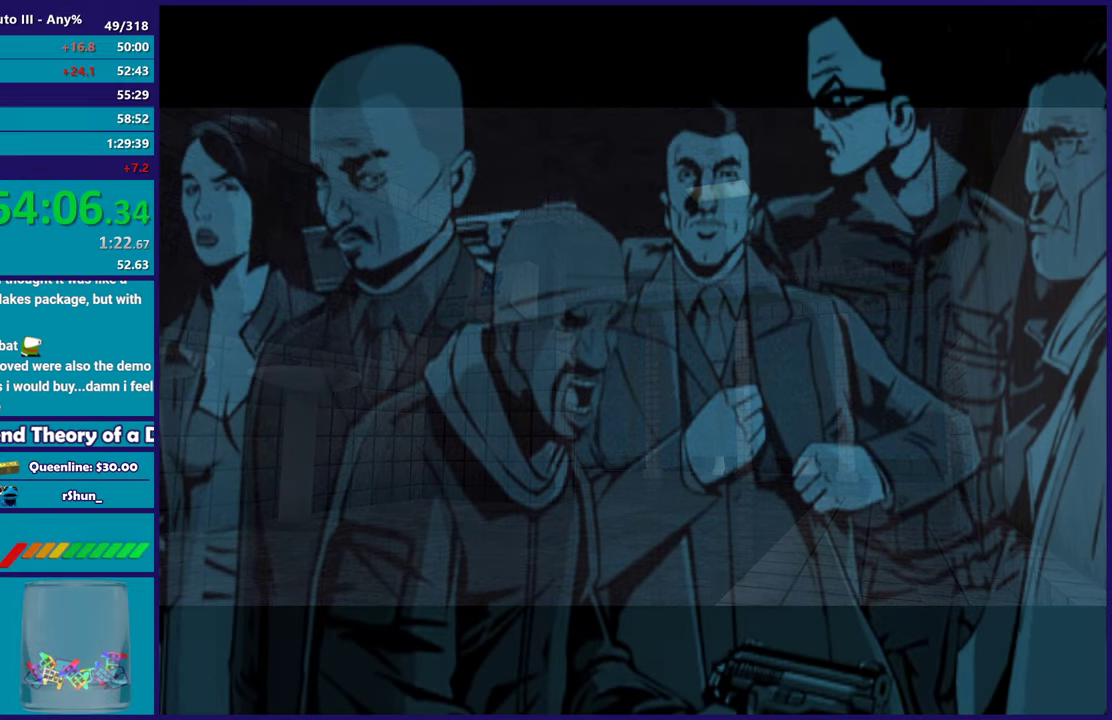
{"buttons": ["A"], "left_stick": "center", "right_stick": "center", "events": [[50, "A", "down"], [150, "A", "up"], [250, "A", "down"], [367, "A", "up"], [467, "A", "down"]]}
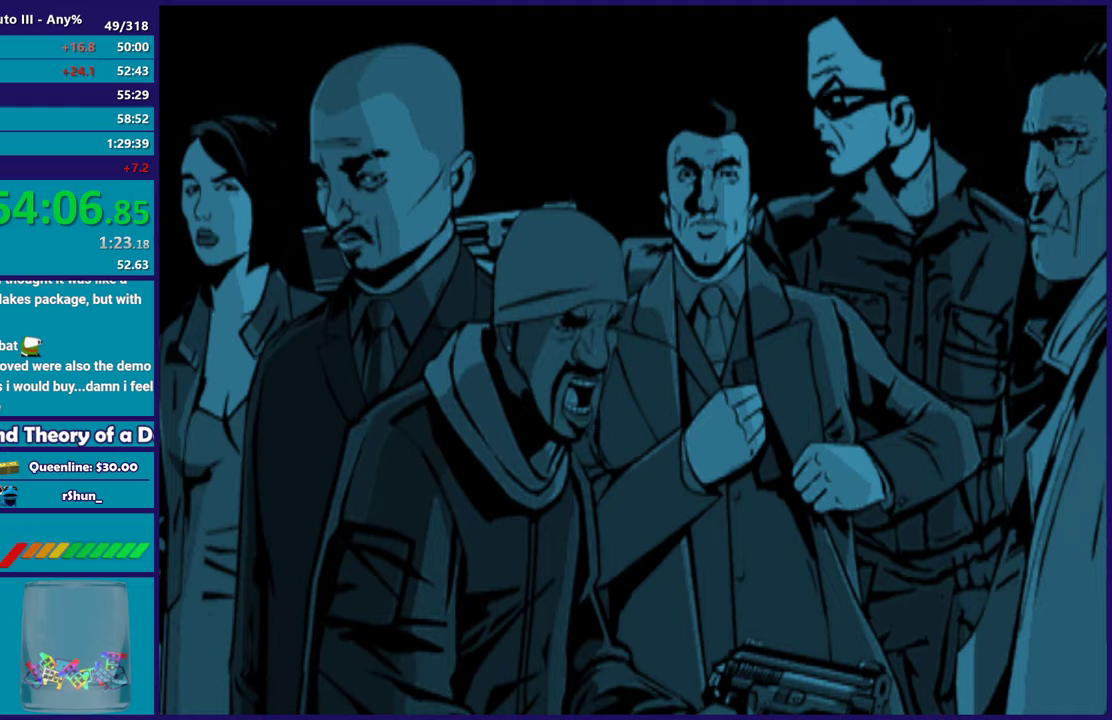
{"buttons": [], "left_stick": "center", "right_stick": "center", "events": [[83, "A", "up"], [367, "A", "down"], [483, "A", "up"]]}
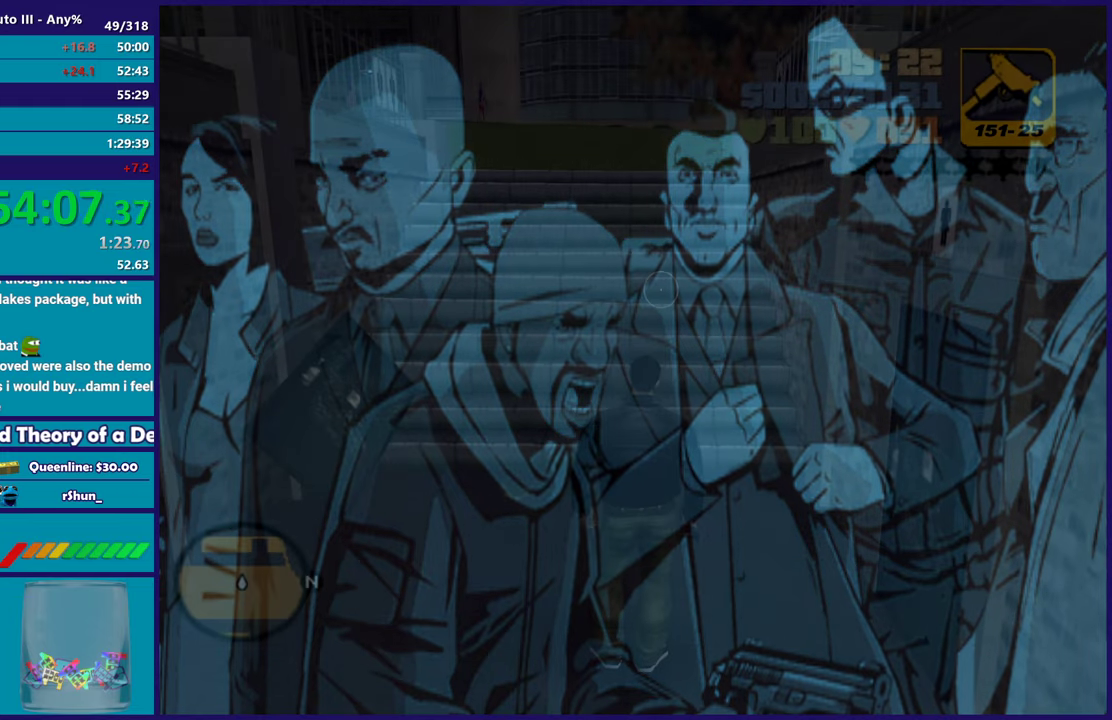
{"buttons": ["A"], "left_stick": "up-left", "right_stick": "center", "events": [[67, "A", "down"], [200, "A", "up"], [267, "left_stick", "up-left"], [283, "A", "down"], [400, "A", "up"], [500, "A", "down"]]}
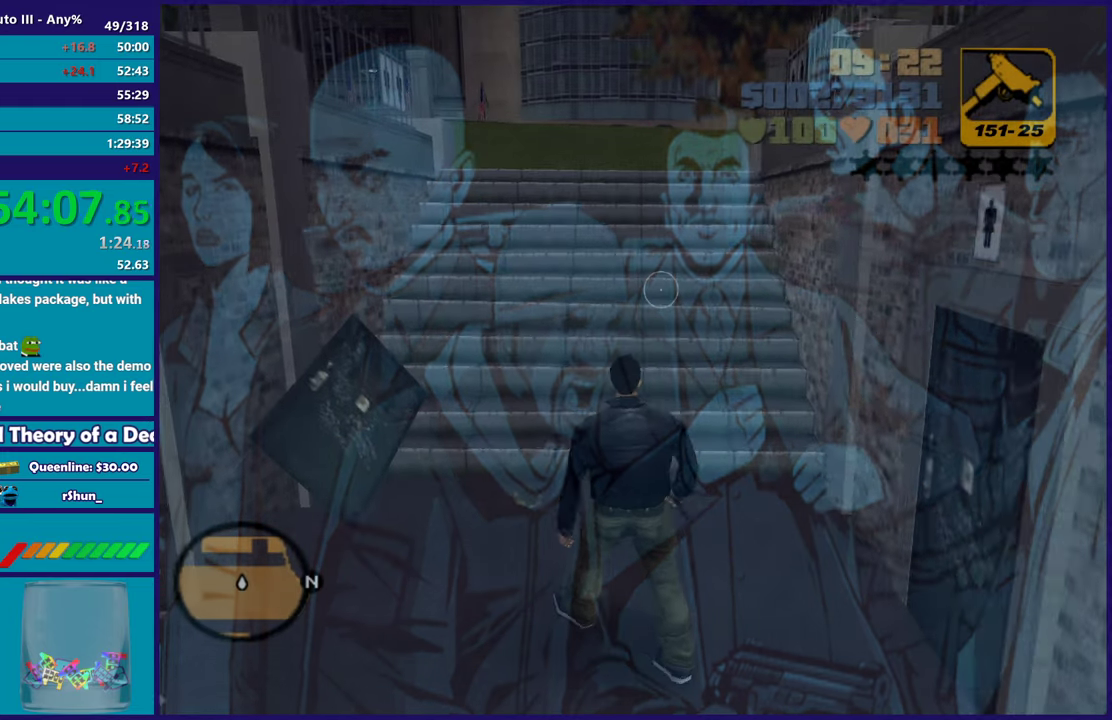
{"buttons": ["A"], "left_stick": "up", "right_stick": "center", "events": [[100, "A", "up"], [200, "left_stick", "up"], [217, "A", "down"], [317, "A", "up"], [417, "A", "down"]]}
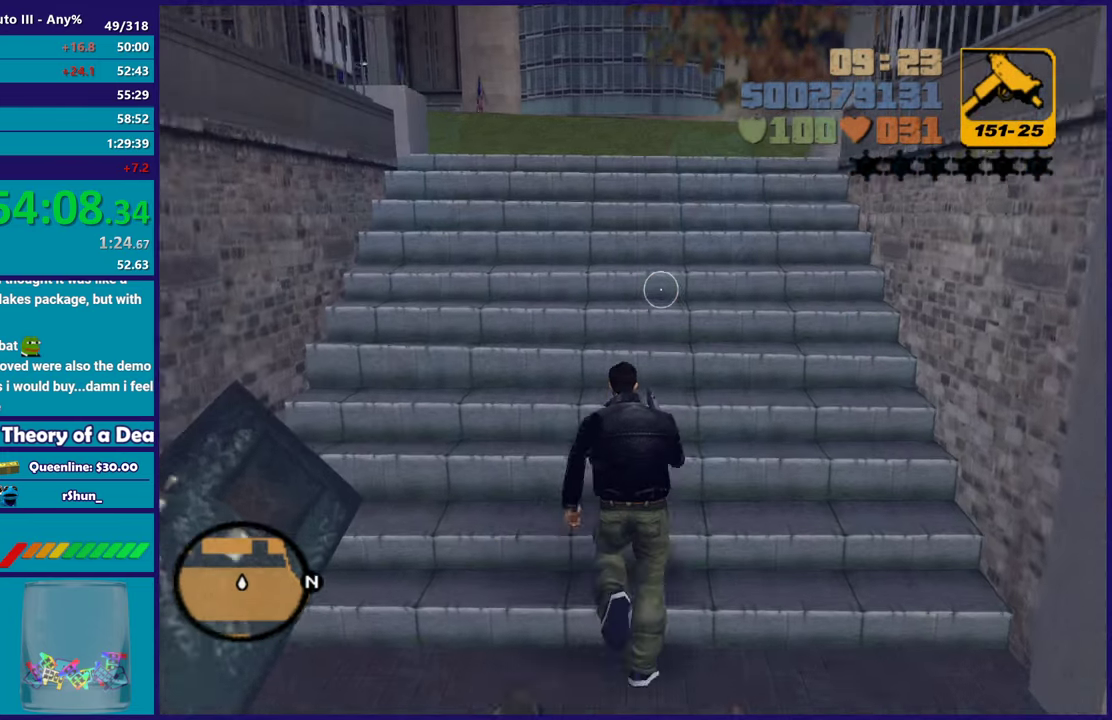
{"buttons": [], "left_stick": "up-left", "right_stick": "center", "events": [[17, "A", "up"], [117, "A", "down"], [233, "A", "up"], [333, "A", "down"], [450, "A", "up"], [450, "left_stick", "up-left"]]}
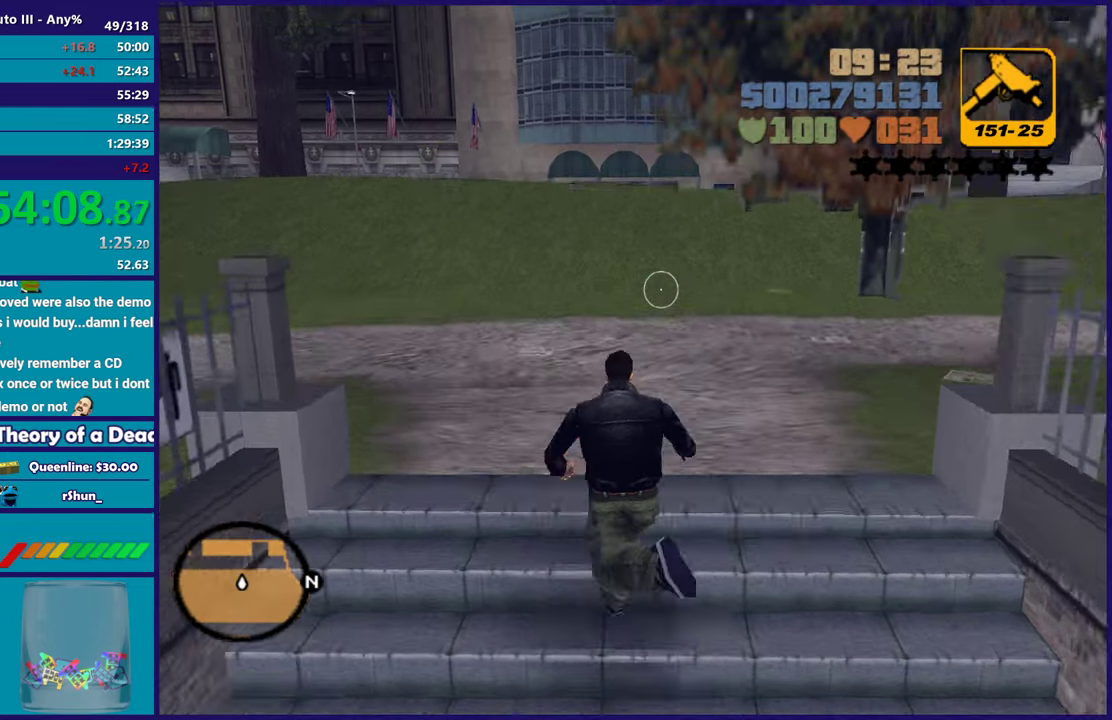
{"buttons": ["A"], "left_stick": "up-left", "right_stick": "center", "events": [[33, "A", "down"], [150, "A", "up"], [250, "A", "down"], [367, "A", "up"], [483, "A", "down"]]}
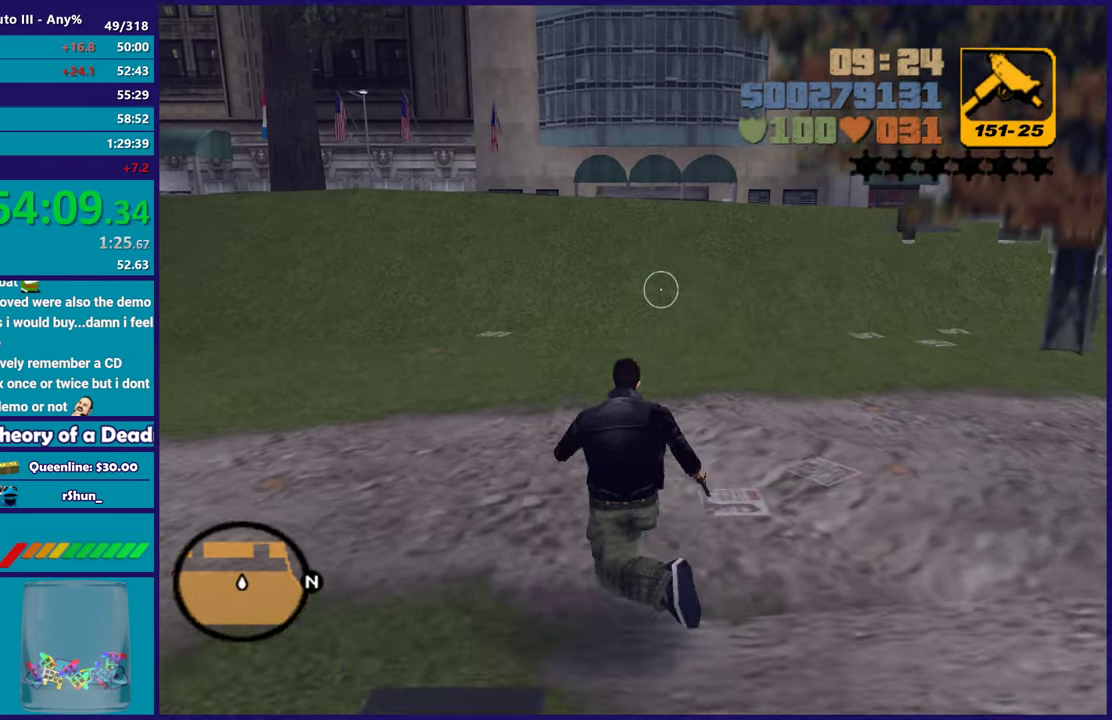
{"buttons": ["A"], "left_stick": "up-left", "right_stick": "center", "events": [[67, "left_stick", "up"], [83, "A", "up"], [183, "A", "down"], [300, "A", "up"], [317, "left_stick", "up-left"], [400, "A", "down"]]}
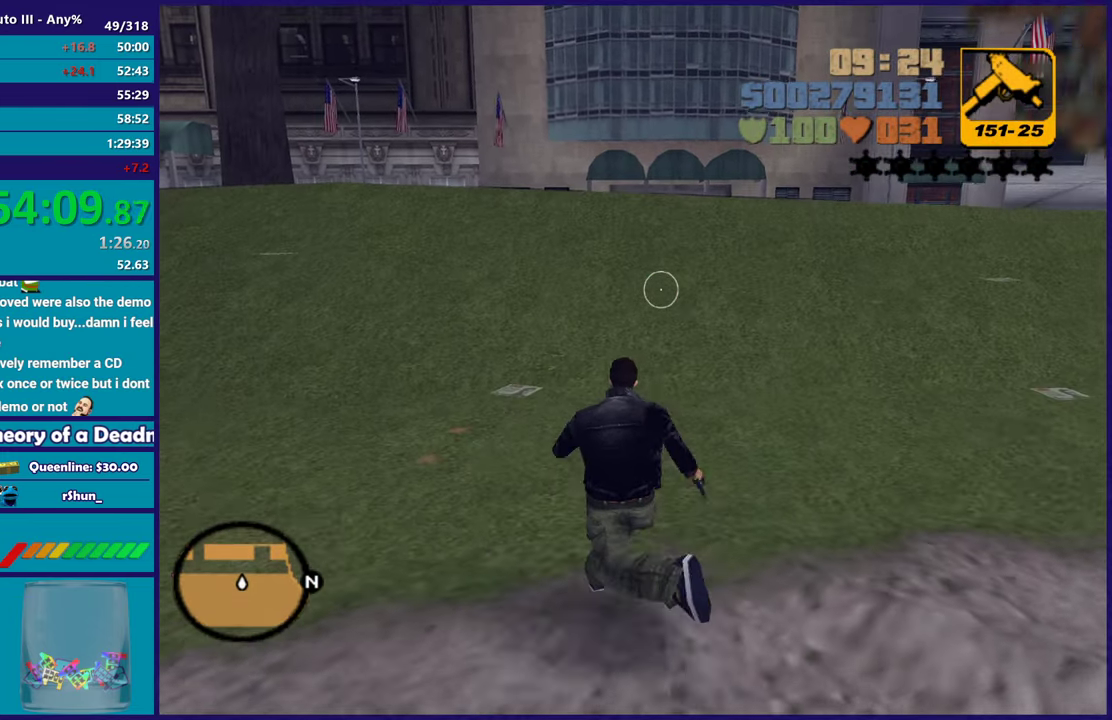
{"buttons": [], "left_stick": "up-left", "right_stick": "center", "events": [[33, "A", "up"], [100, "A", "down"], [233, "A", "up"], [317, "A", "down"], [450, "A", "up"]]}
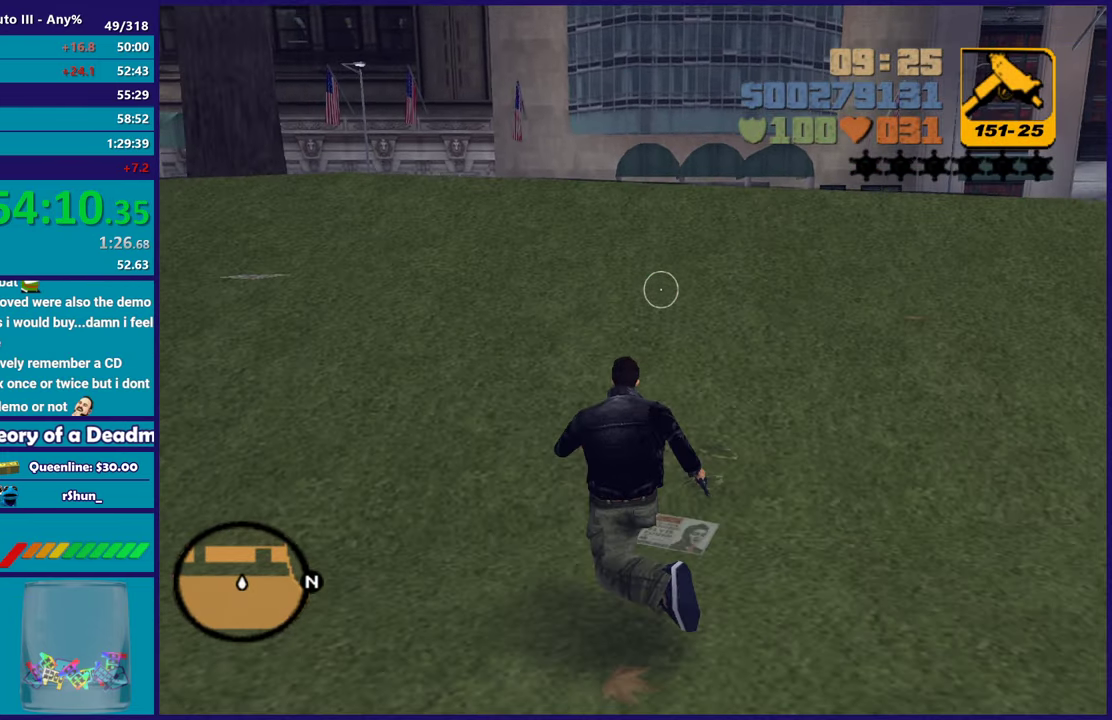
{"buttons": ["A"], "left_stick": "up", "right_stick": "center", "events": [[33, "A", "down"], [150, "A", "up"], [233, "A", "down"], [367, "A", "up"], [433, "left_stick", "up"], [450, "A", "down"]]}
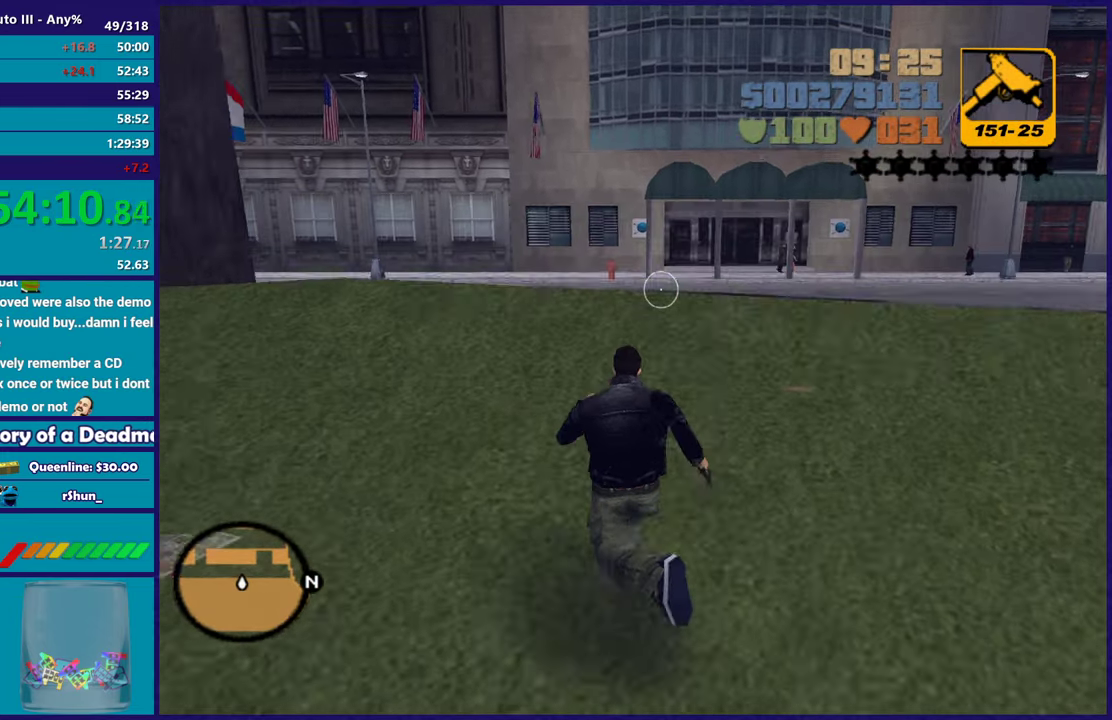
{"buttons": ["A", "X"], "left_stick": "up", "right_stick": "center", "events": [[67, "A", "up"], [133, "A", "down"], [483, "X", "down"]]}